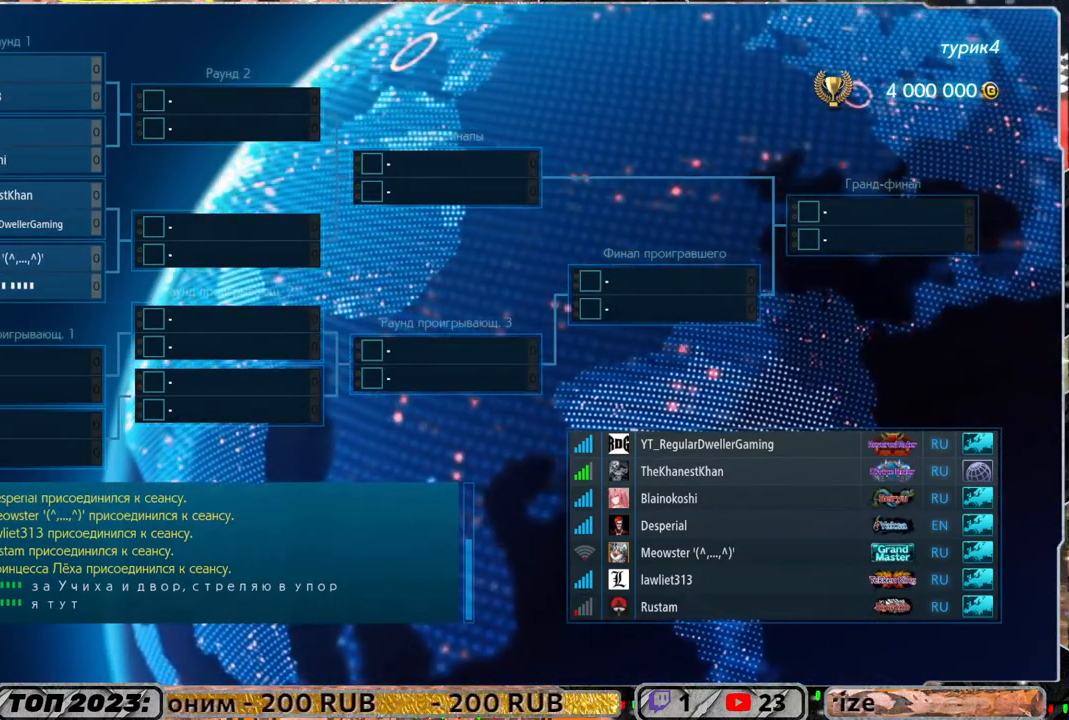
Gameplay with a controller (PlayStation layout); each line is a JSON object with the inputs held at the frame after it. "events" lists button and stick changes between this image and that frame as [ms after this image, input, new state], when the widget could be followed in between.
{"buttons": ["START"], "left_stick": "center", "right_stick": "center", "events": [[450, "START", "down"]]}
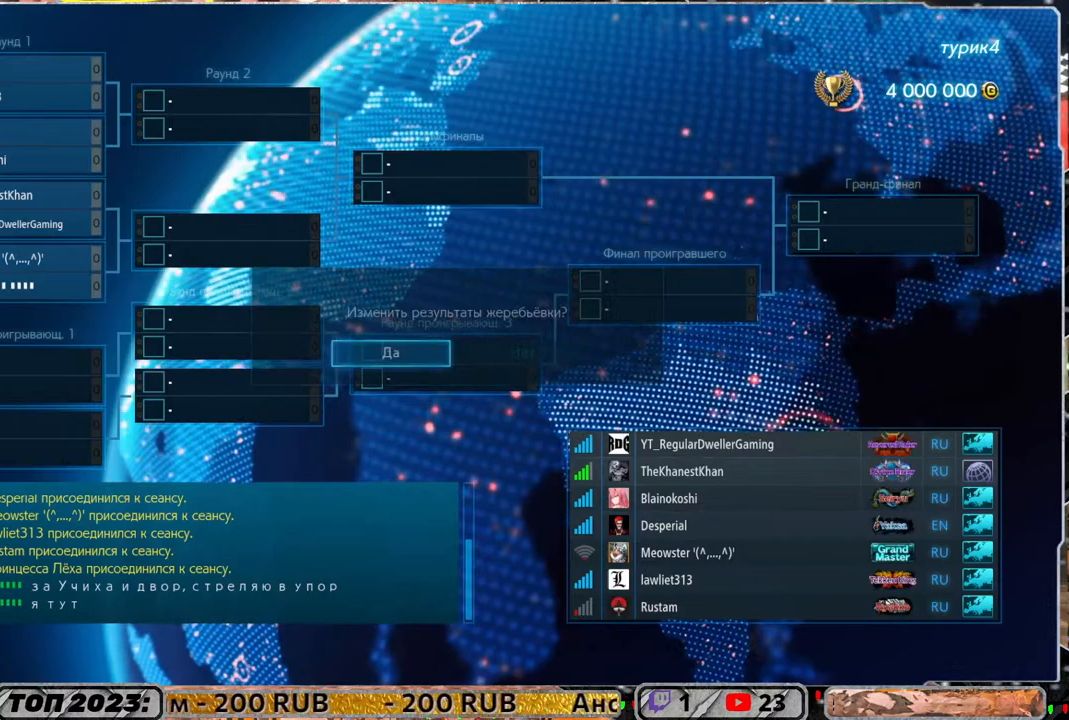
{"buttons": [], "left_stick": "center", "right_stick": "center", "events": [[117, "START", "up"]]}
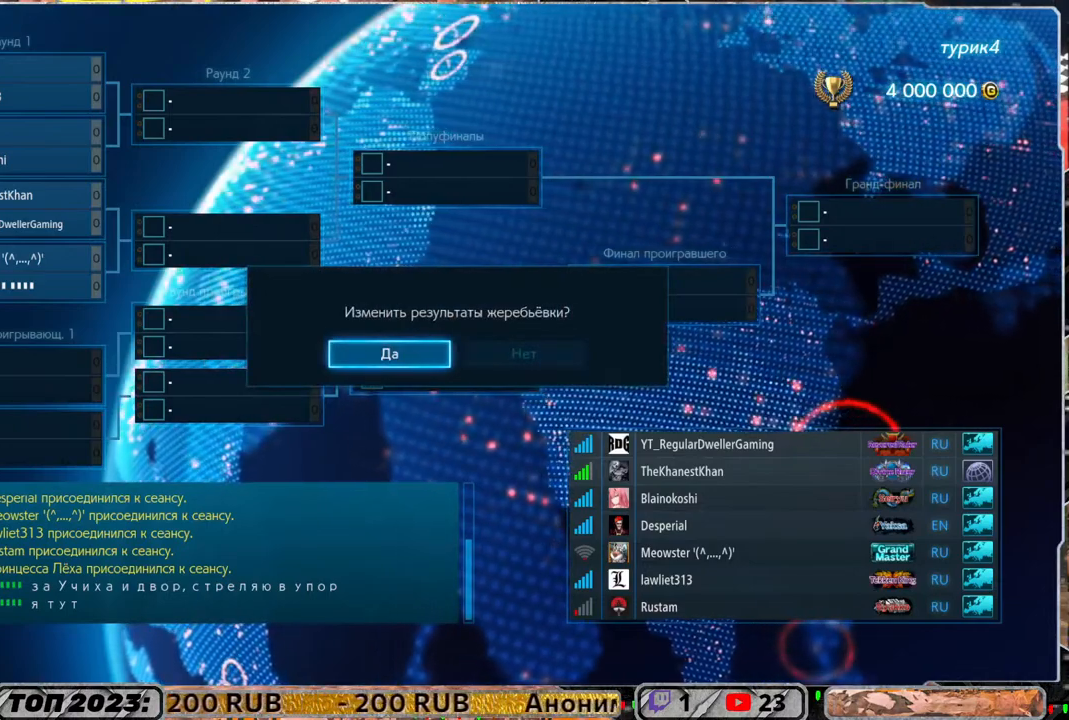
{"buttons": [], "left_stick": "center", "right_stick": "center", "events": [[183, "CROSS", "down"], [317, "CROSS", "up"]]}
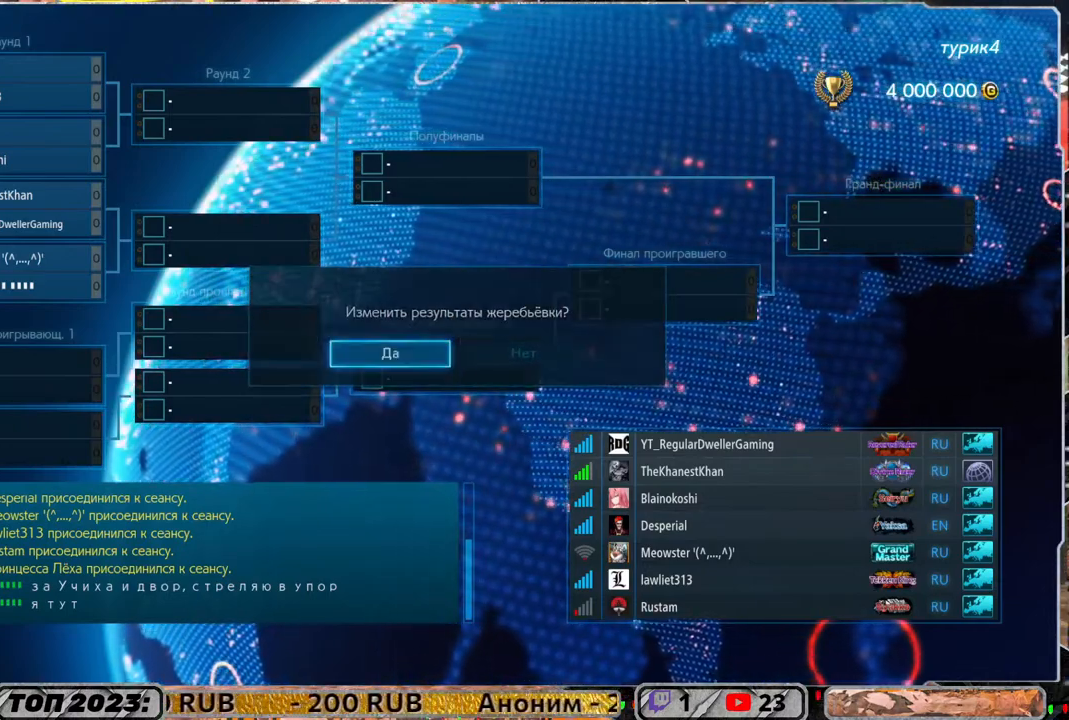
{"buttons": [], "left_stick": "center", "right_stick": "center", "events": []}
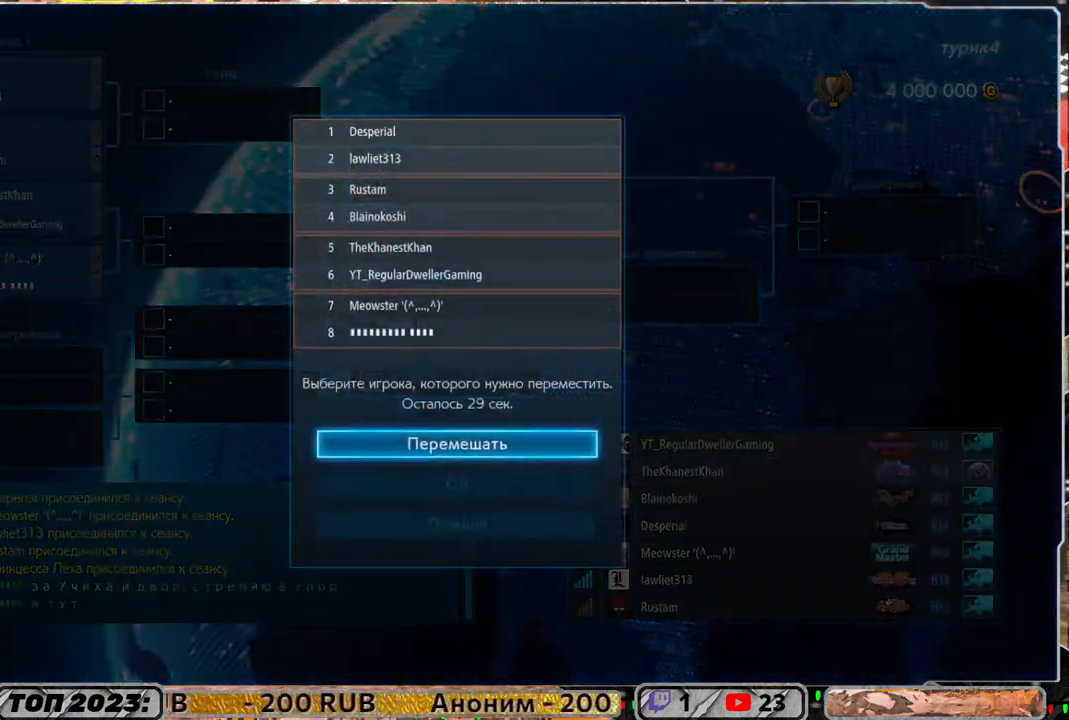
{"buttons": ["DPAD_UP"], "left_stick": "center", "right_stick": "center", "events": [[450, "DPAD_UP", "down"]]}
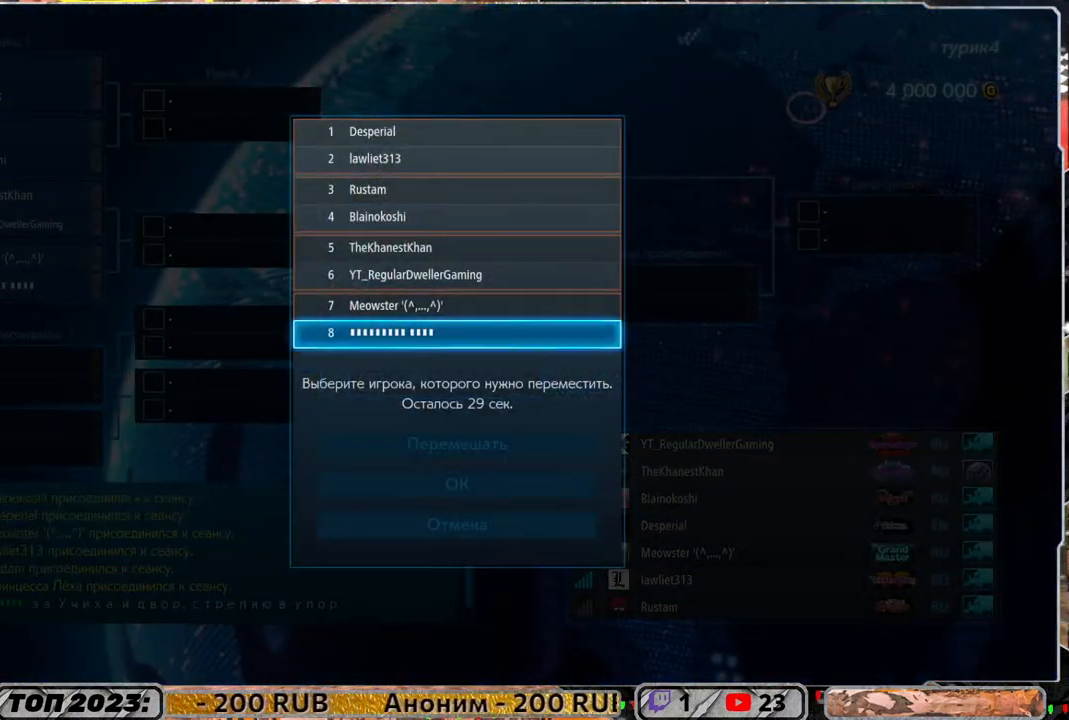
{"buttons": ["DPAD_UP"], "left_stick": "center", "right_stick": "center", "events": [[17, "DPAD_UP", "up"], [150, "DPAD_UP", "down"], [217, "DPAD_UP", "up"], [450, "DPAD_UP", "down"]]}
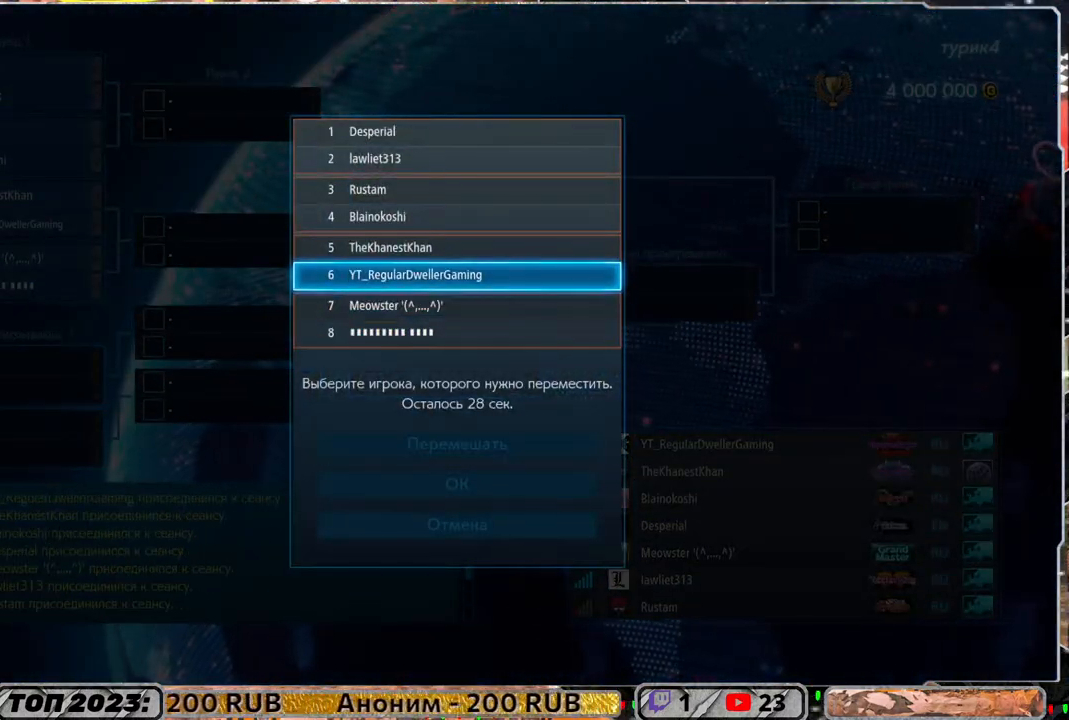
{"buttons": [], "left_stick": "center", "right_stick": "center", "events": [[50, "DPAD_UP", "up"], [150, "DPAD_UP", "down"], [250, "DPAD_UP", "up"], [317, "DPAD_UP", "down"], [417, "DPAD_UP", "up"]]}
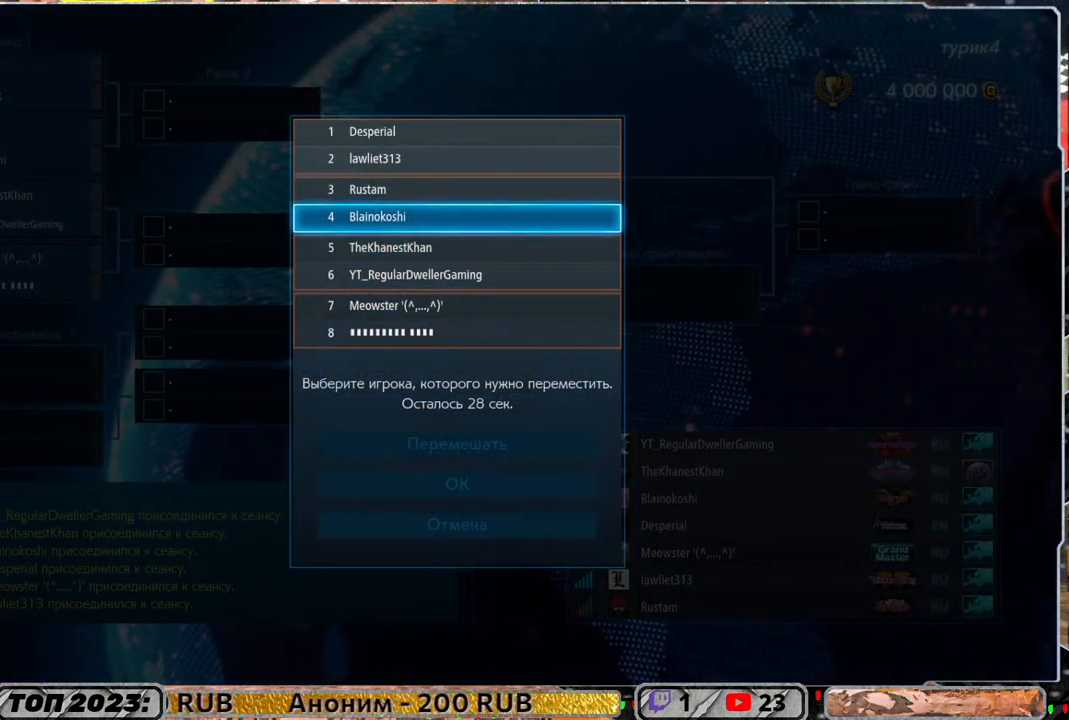
{"buttons": ["DPAD_UP"], "left_stick": "center", "right_stick": "center", "events": [[150, "DPAD_UP", "down"], [250, "DPAD_UP", "up"], [483, "DPAD_UP", "down"]]}
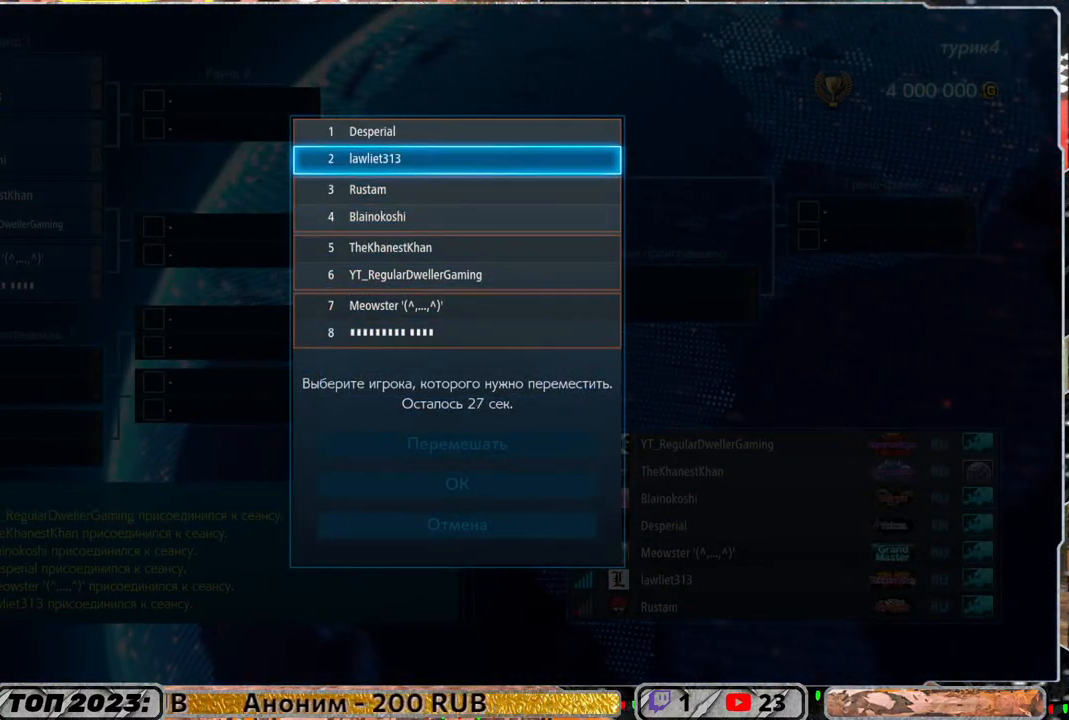
{"buttons": ["DPAD_DOWN"], "left_stick": "center", "right_stick": "center", "events": [[83, "DPAD_UP", "up"], [283, "DPAD_DOWN", "down"], [383, "DPAD_DOWN", "up"], [450, "DPAD_DOWN", "down"]]}
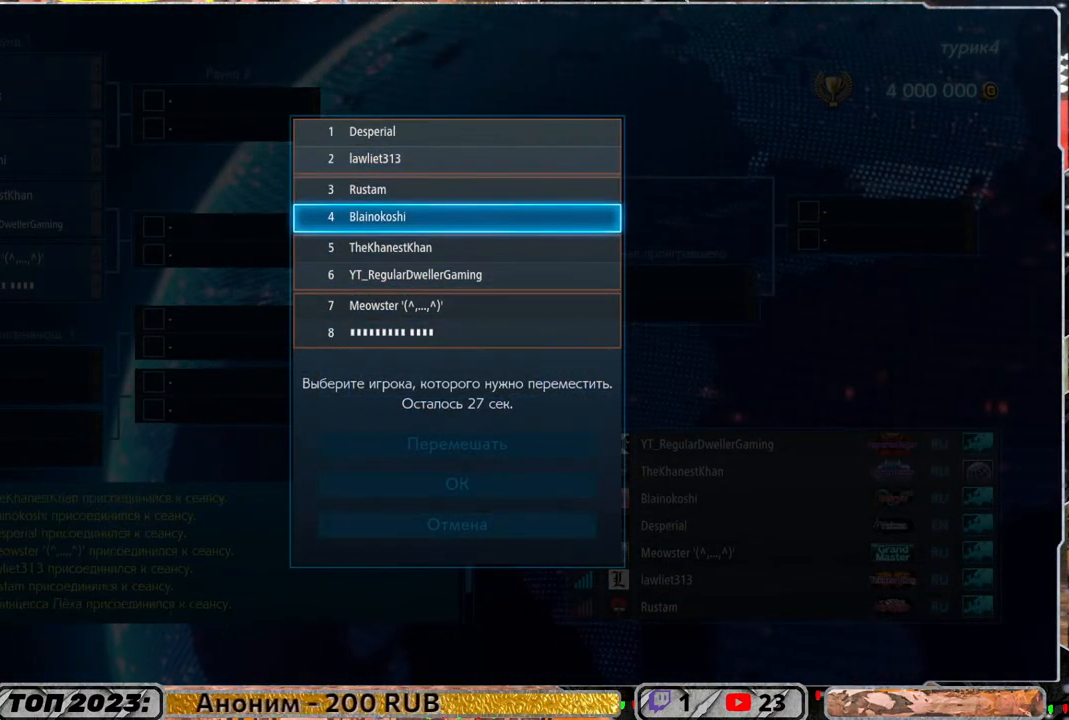
{"buttons": ["DPAD_DOWN"], "left_stick": "center", "right_stick": "center", "events": [[50, "DPAD_DOWN", "up"], [250, "DPAD_DOWN", "down"], [383, "DPAD_DOWN", "up"], [483, "DPAD_DOWN", "down"]]}
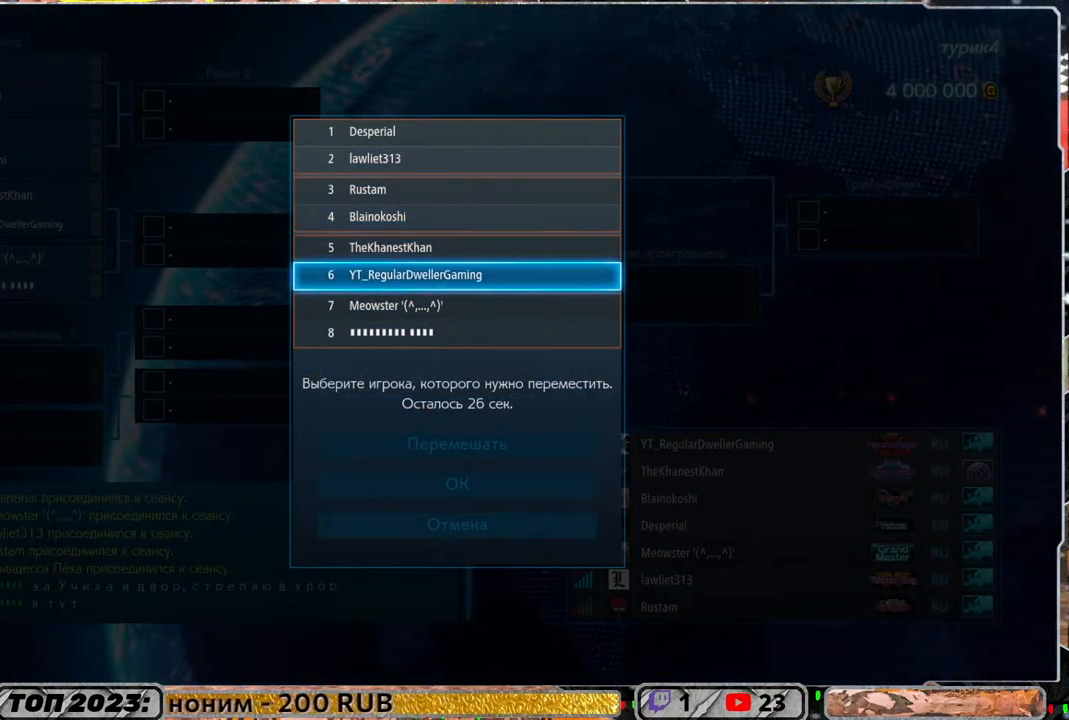
{"buttons": [], "left_stick": "center", "right_stick": "center", "events": [[83, "DPAD_DOWN", "up"]]}
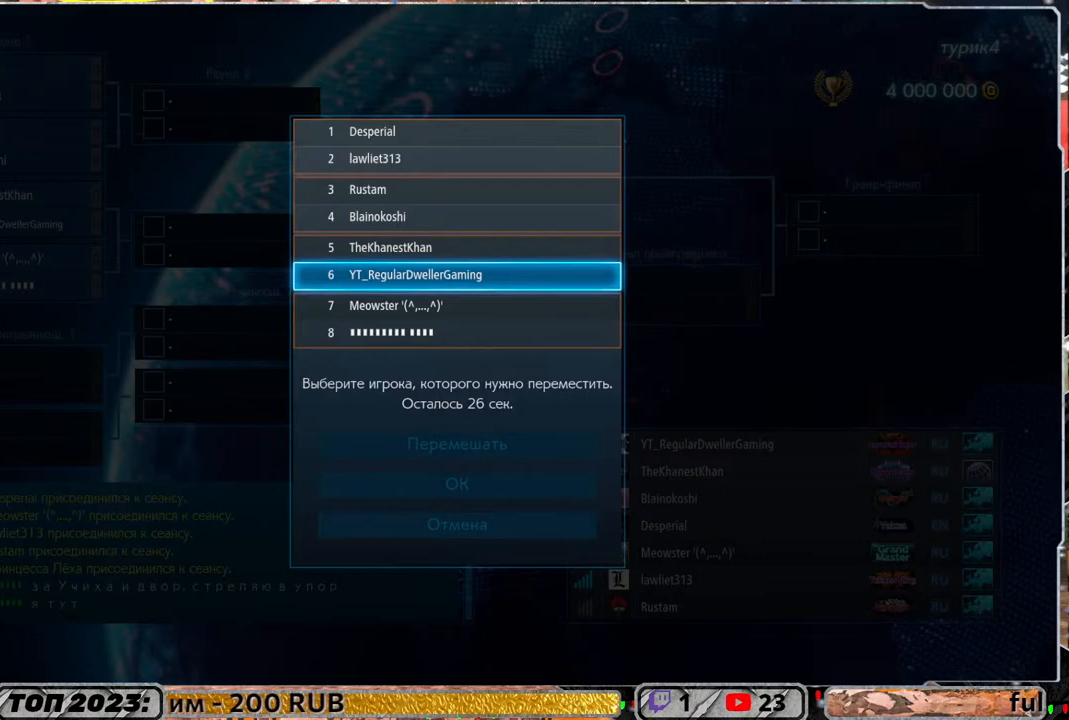
{"buttons": [], "left_stick": "center", "right_stick": "center", "events": [[50, "DPAD_DOWN", "down"], [150, "DPAD_DOWN", "up"]]}
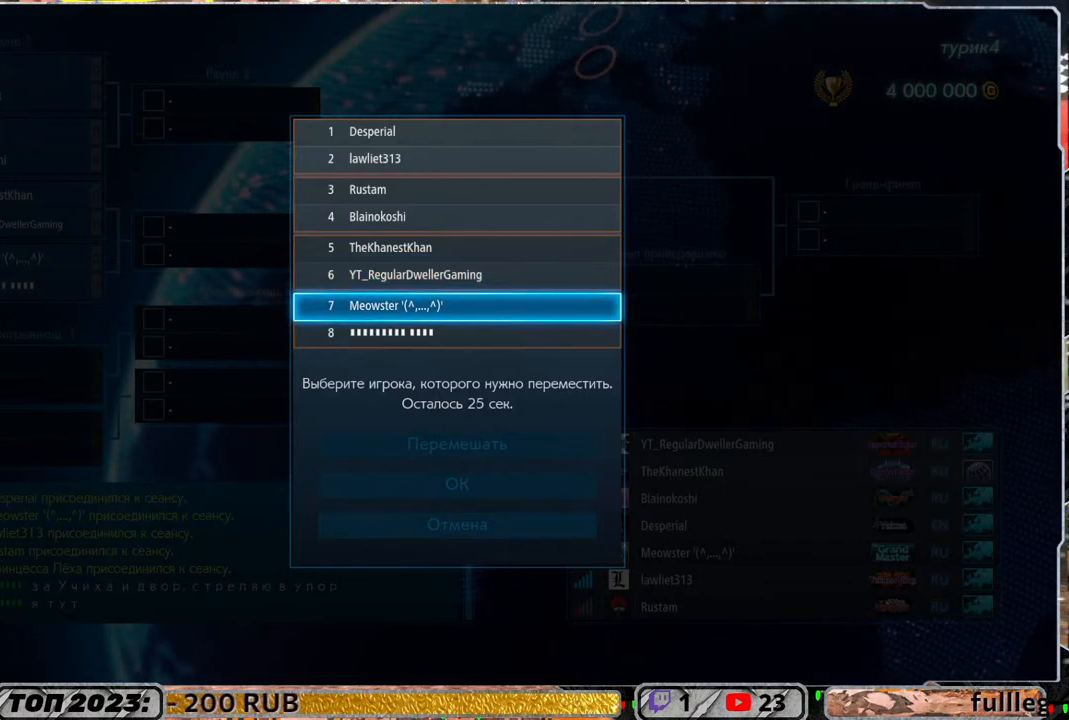
{"buttons": ["DPAD_DOWN"], "left_stick": "center", "right_stick": "center", "events": [[317, "DPAD_DOWN", "down"], [417, "DPAD_DOWN", "up"], [483, "DPAD_DOWN", "down"]]}
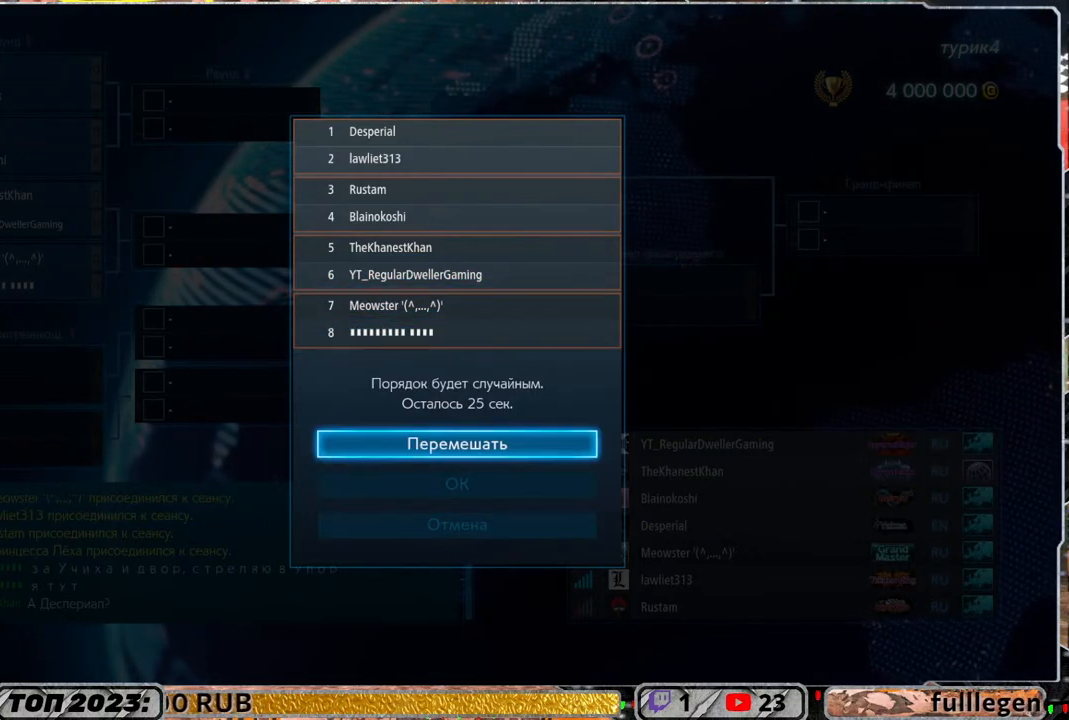
{"buttons": ["CROSS"], "left_stick": "center", "right_stick": "center", "events": [[50, "DPAD_DOWN", "up"], [183, "DPAD_DOWN", "down"], [283, "DPAD_DOWN", "up"], [483, "CROSS", "down"]]}
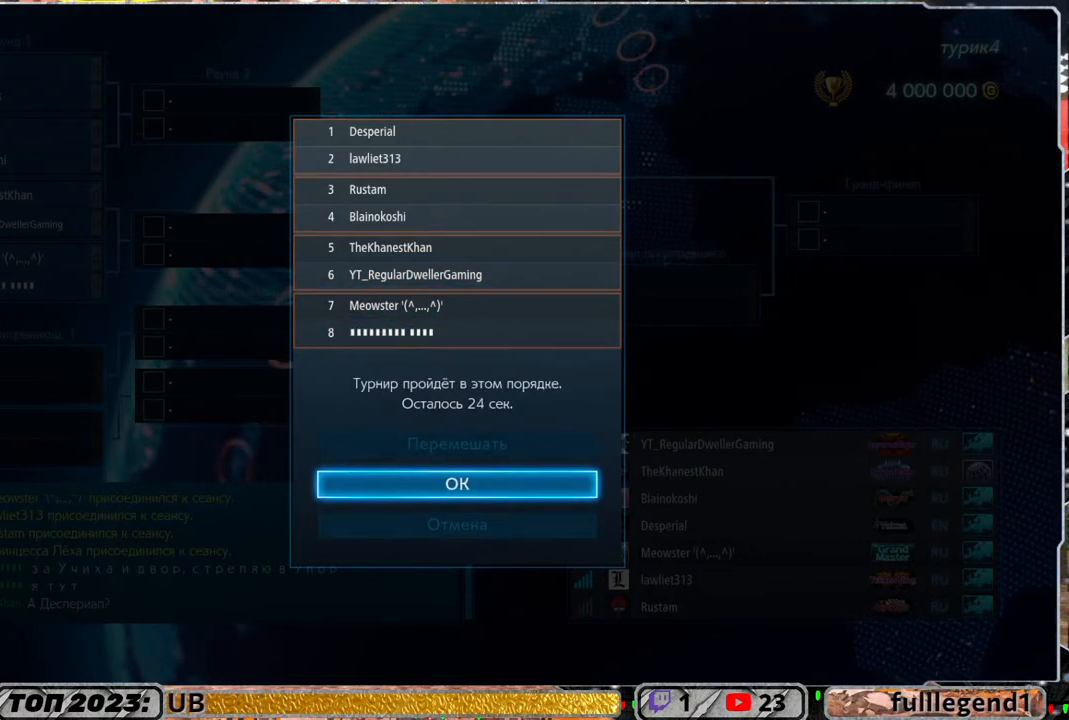
{"buttons": [], "left_stick": "center", "right_stick": "center", "events": [[83, "CROSS", "up"]]}